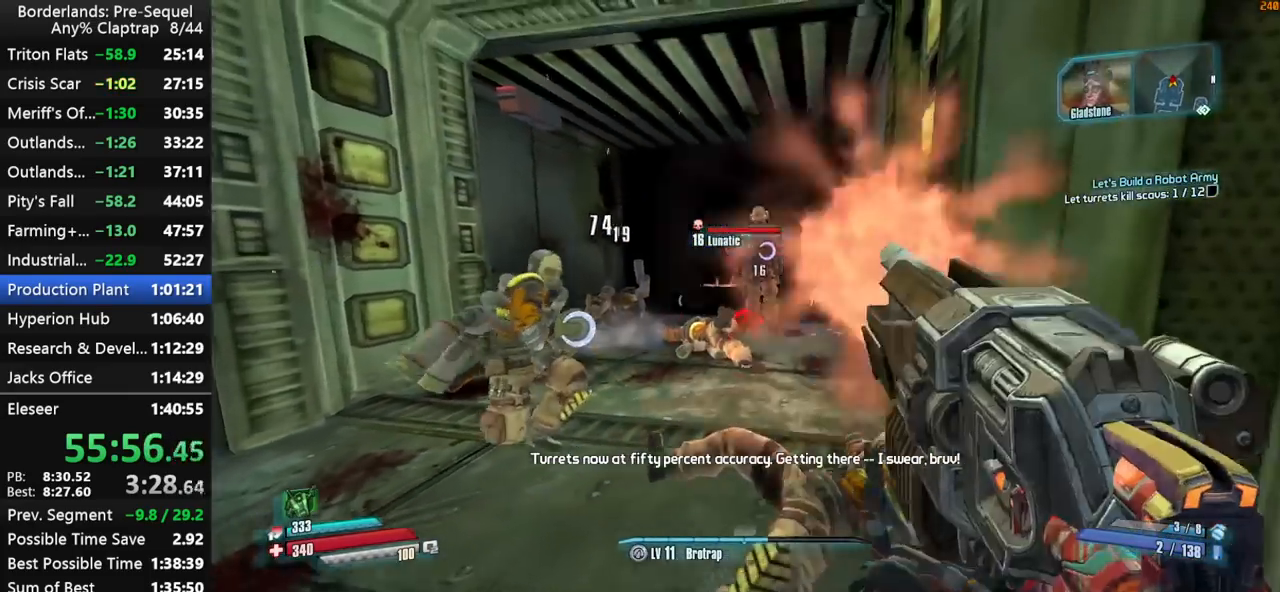
Gameplay with keyboard and mouse; each line is a JSON object with the keys held at the frame after it. "events" lists presses ("down") and releases ("up") of "1", "2", "3", "4", "5", "a", "b", "c", "ctrl", "d", "down", "e", "f", "g", "left", "q", "r", "right", "s", "shift", "space", "t", "up", "v", "w", "x", "y" and "z" between this image and that frame as [ms after this image, input, new state], when the widget could be followed in between. No other keys are recorded. "mouse_move" is the direction in which the mouse moves at that frame (one of eight, or "still"), when it could be read. Mouse buttons are not recorded.
{"keys": ["left"], "mouse_move": "still", "events": [[67, "left", "up"], [150, "left", "down"], [250, "left", "up"], [250, "w", "up"], [300, "left", "down"], [384, "left", "up"], [434, "left", "down"]]}
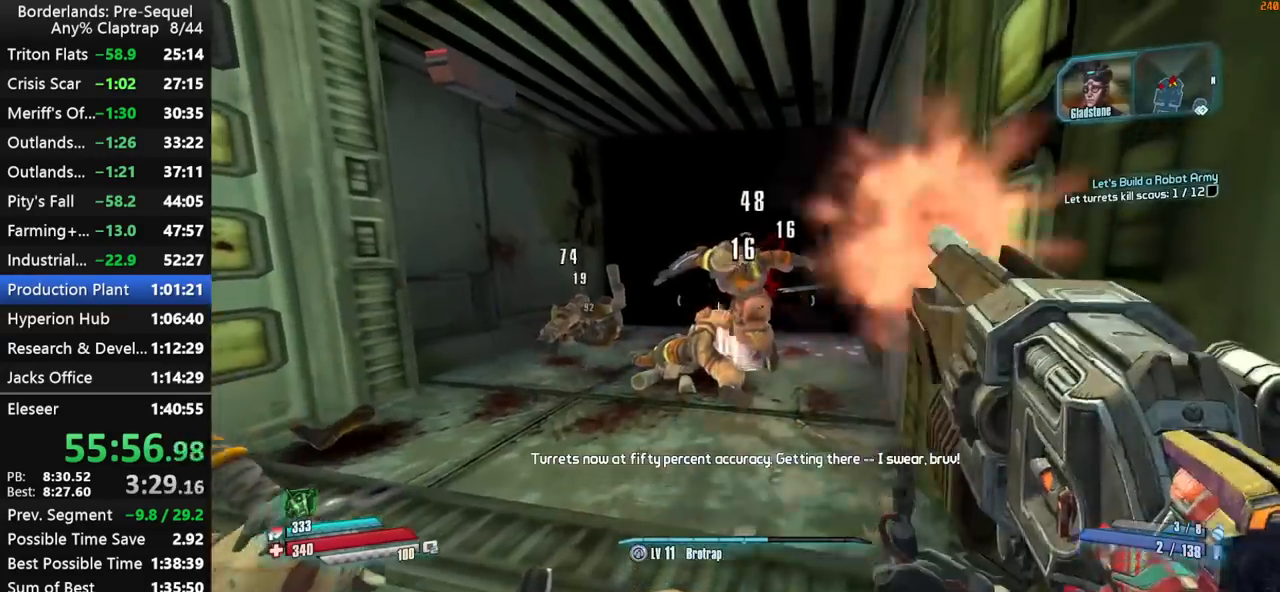
{"keys": ["left", "s"], "mouse_move": "up-left", "events": [[34, "left", "up"], [117, "s", "down"], [400, "left", "down"]]}
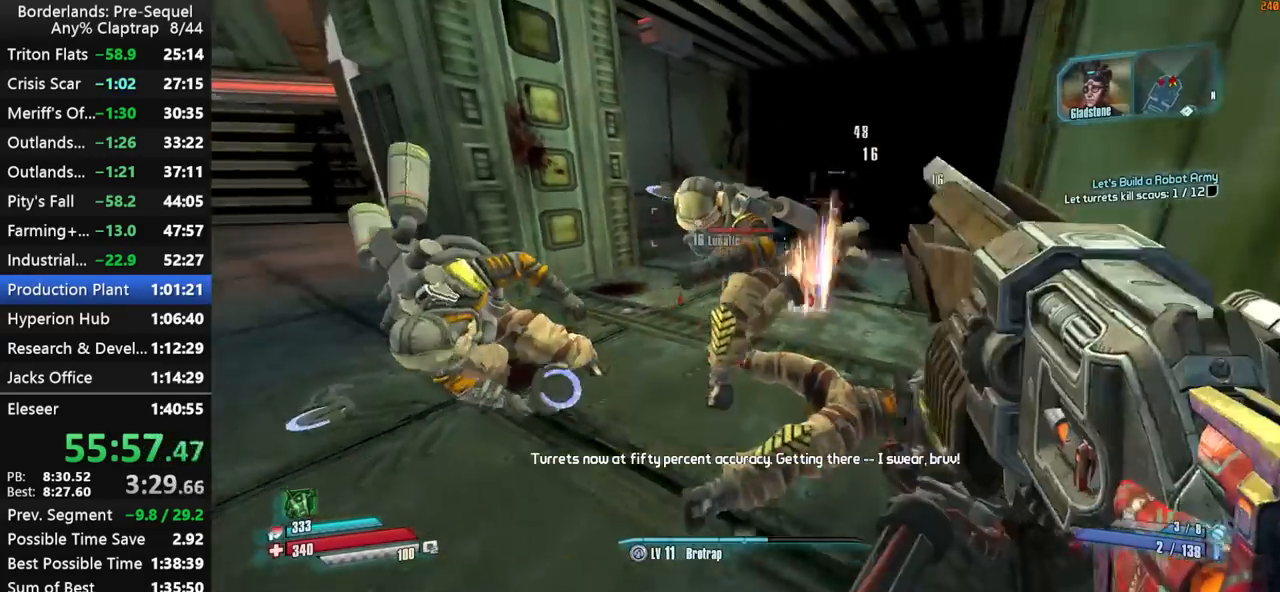
{"keys": ["a", "s"], "mouse_move": "left", "events": [[50, "left", "up"], [234, "left", "down"], [334, "a", "down"], [334, "left", "up"]]}
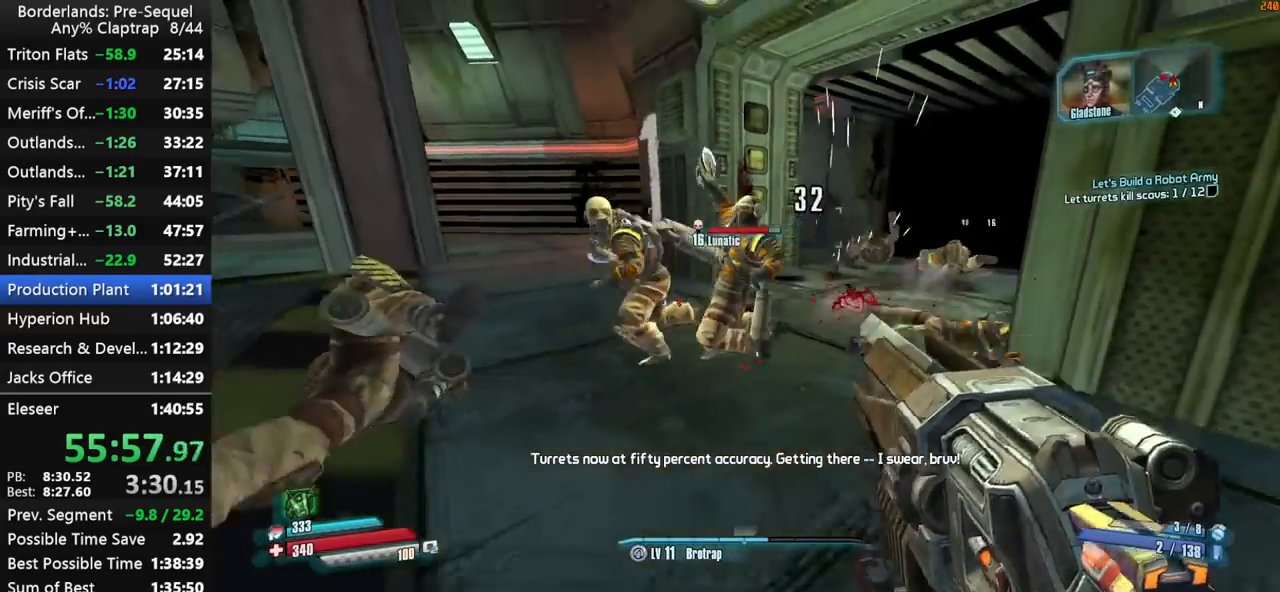
{"keys": ["a"], "mouse_move": "up-left", "events": [[17, "left", "down"], [117, "left", "up"], [250, "left", "down"], [350, "left", "up"], [350, "s", "up"]]}
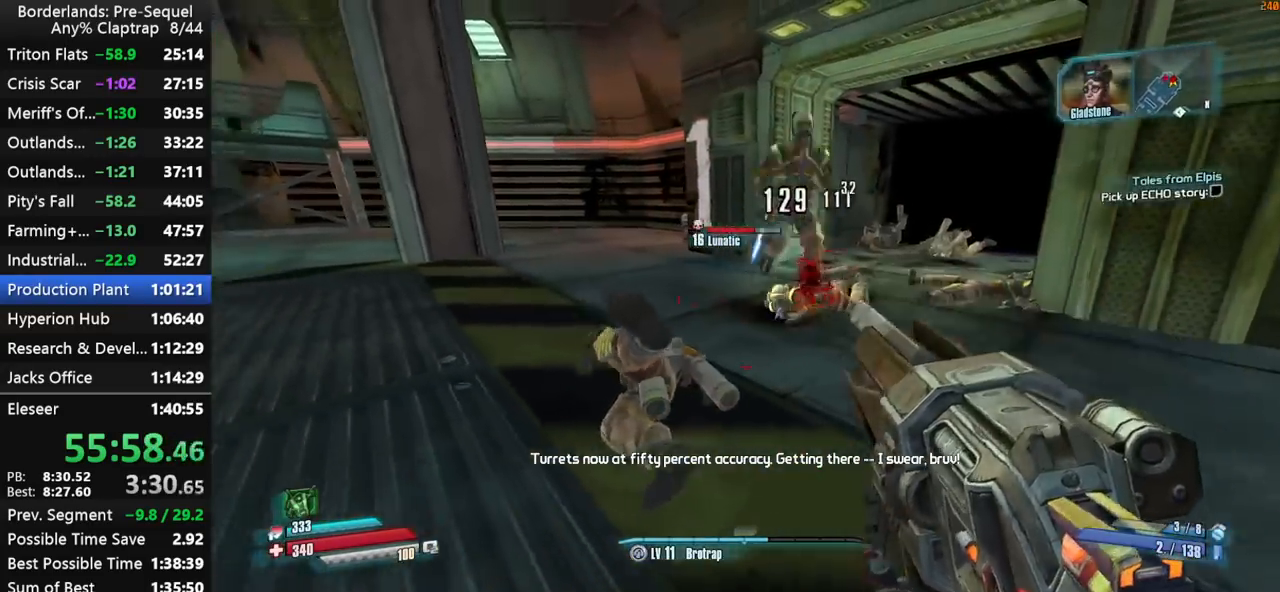
{"keys": ["w"], "mouse_move": "left", "events": [[117, "w", "down"], [450, "a", "up"]]}
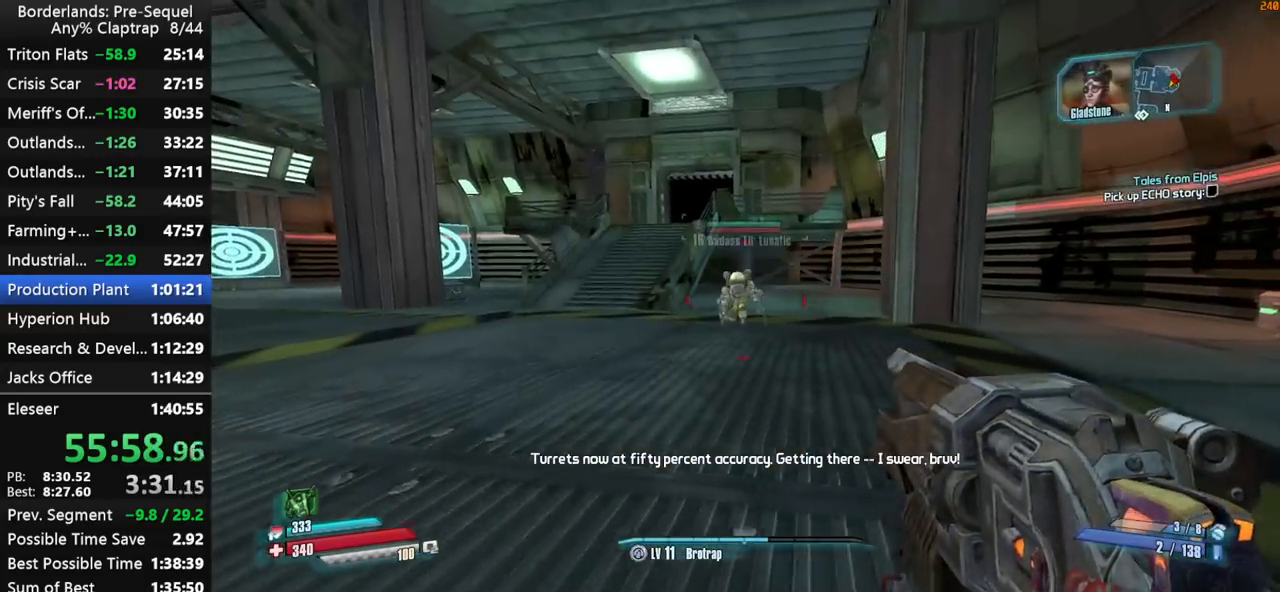
{"keys": ["w"], "mouse_move": "down-right", "events": [[134, "left", "down"], [184, "left", "up"], [284, "left", "down"], [334, "left", "up"], [367, "left", "down"], [417, "left", "up"]]}
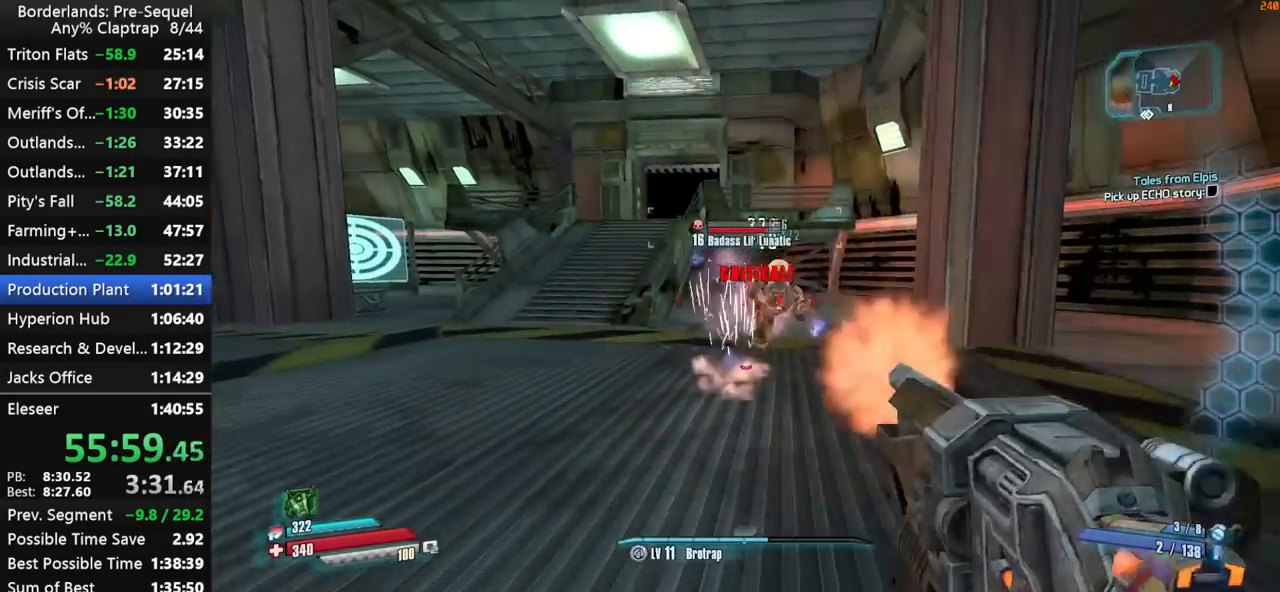
{"keys": ["a", "s"], "mouse_move": "down-right", "events": [[67, "left", "down"], [117, "left", "up"], [150, "left", "down"], [200, "left", "up"], [250, "left", "down"], [300, "left", "up"], [350, "left", "down"], [350, "w", "up"], [384, "a", "down"], [384, "left", "up"], [484, "s", "down"]]}
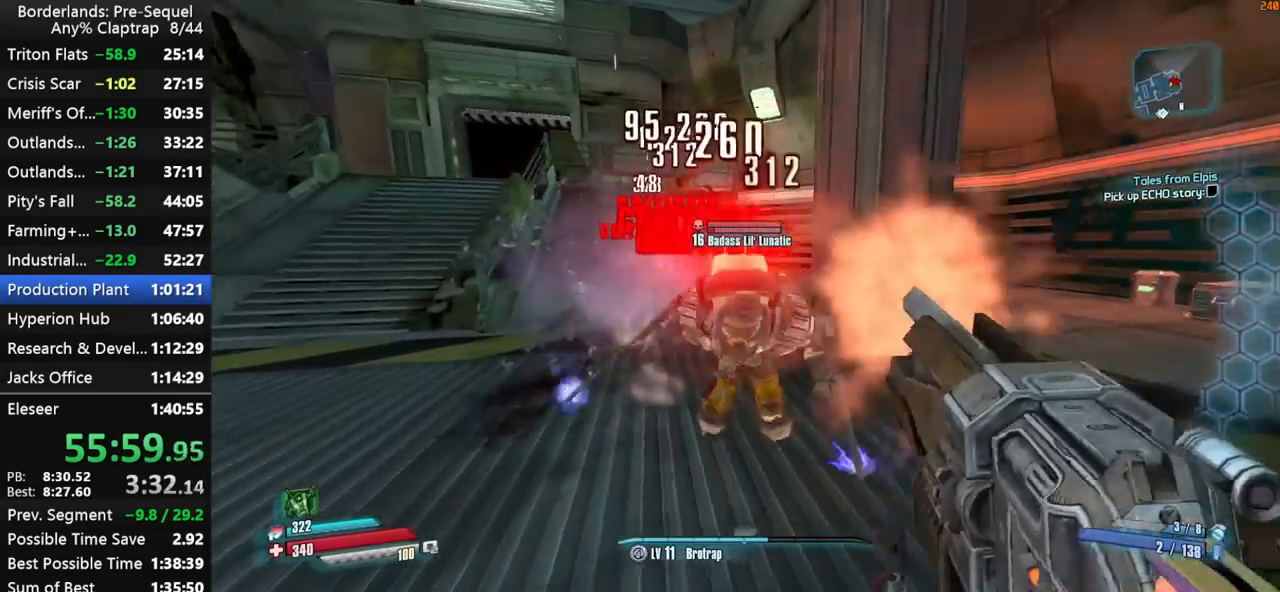
{"keys": ["d"], "mouse_move": "right", "events": [[167, "a", "up"], [350, "d", "down"], [400, "s", "up"]]}
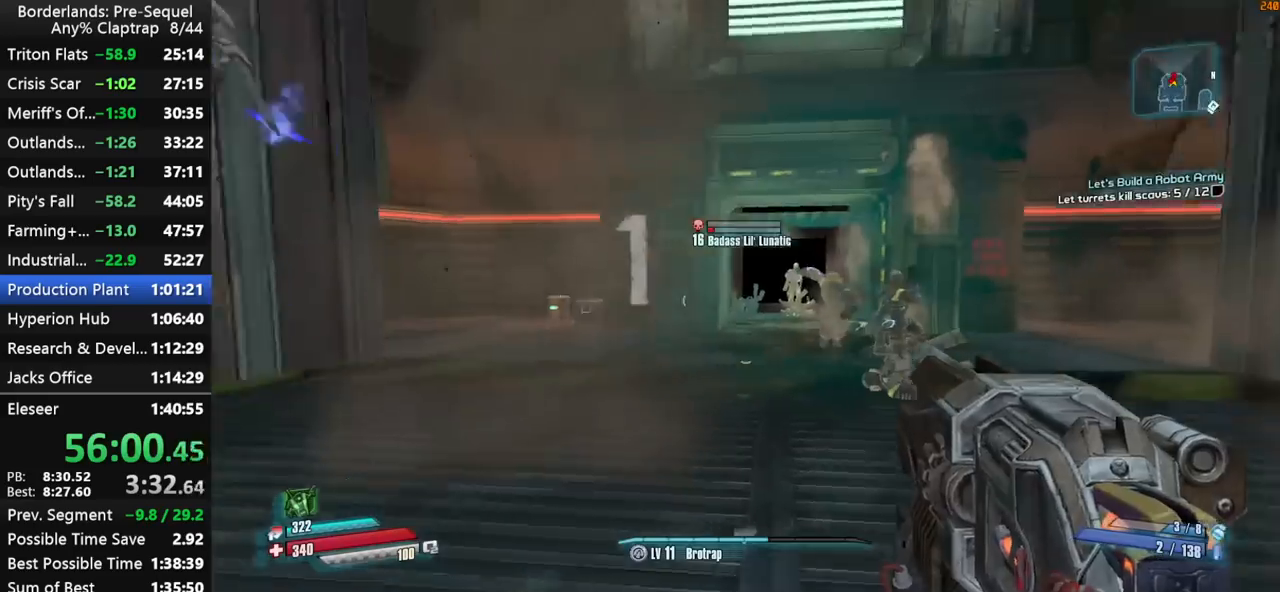
{"keys": ["w"], "mouse_move": "down", "events": [[50, "w", "down"], [134, "d", "up"]]}
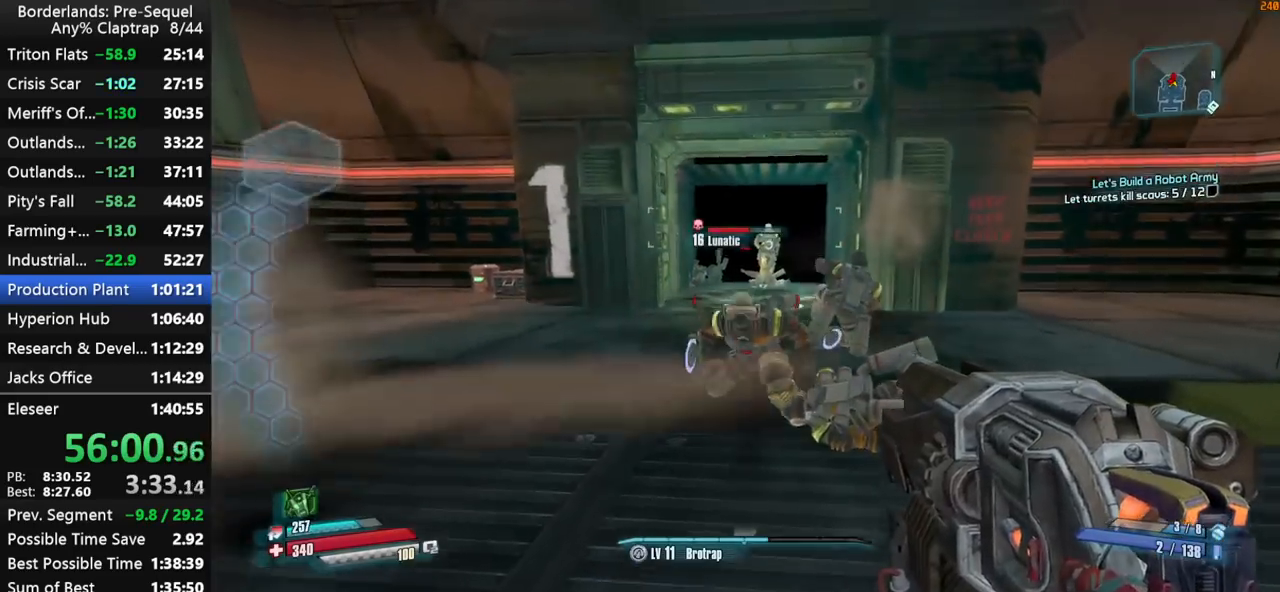
{"keys": [], "mouse_move": "left", "events": [[17, "ctrl", "down"], [100, "ctrl", "up"], [100, "d", "down"], [150, "w", "up"], [250, "left", "down"], [334, "d", "up"], [334, "left", "up"]]}
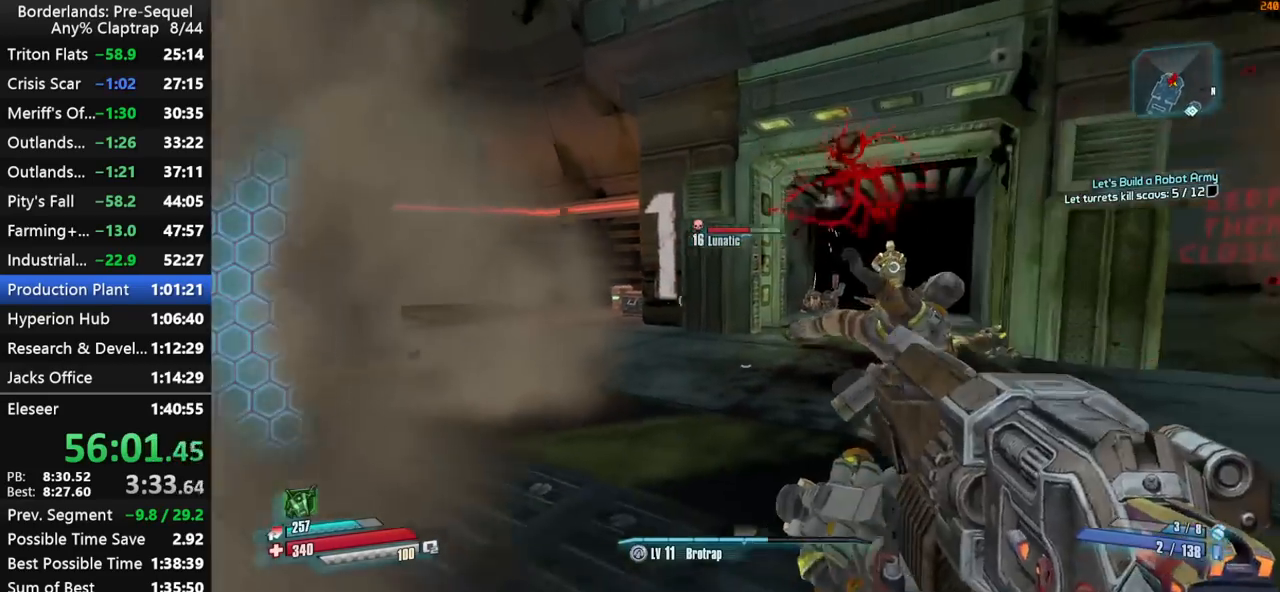
{"keys": [], "mouse_move": "still", "events": [[400, "ctrl", "down"], [500, "ctrl", "up"]]}
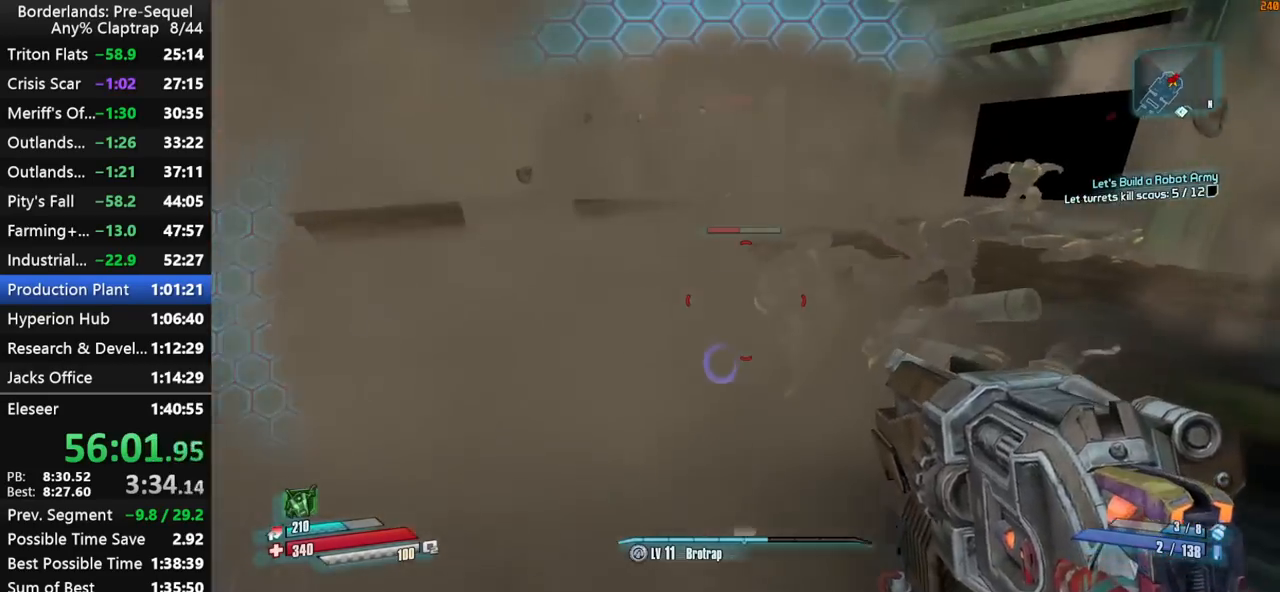
{"keys": ["d"], "mouse_move": "left", "events": [[50, "d", "down"], [367, "left", "down"], [467, "left", "up"]]}
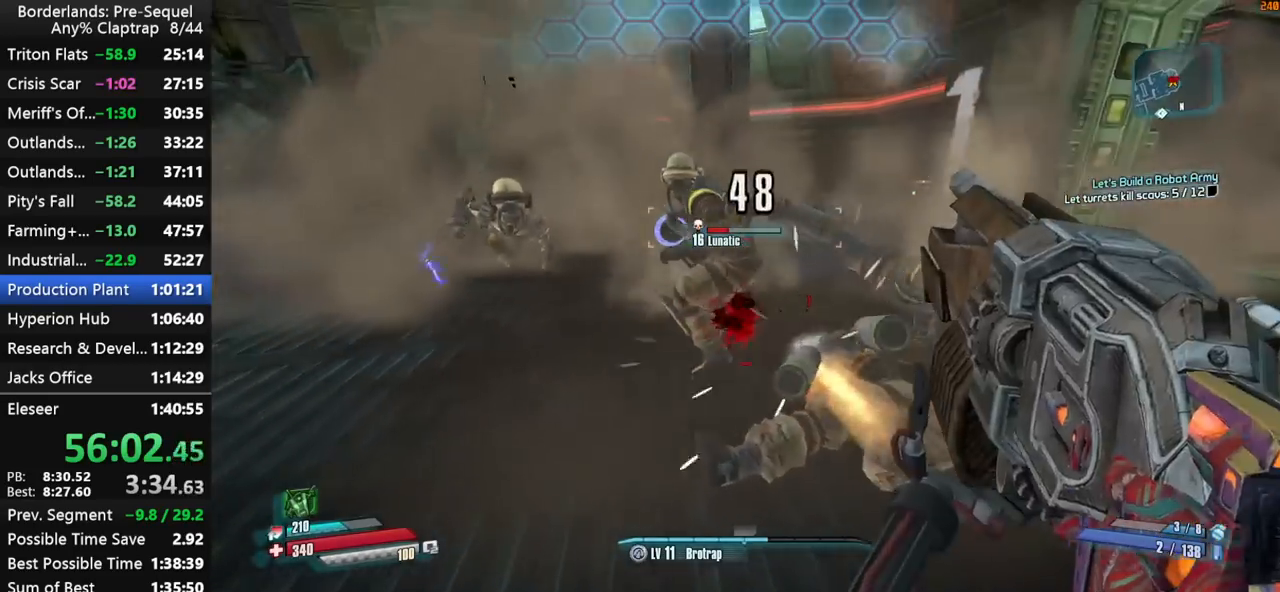
{"keys": ["left", "w"], "mouse_move": "still", "events": [[100, "w", "down"], [200, "d", "up"], [434, "left", "down"]]}
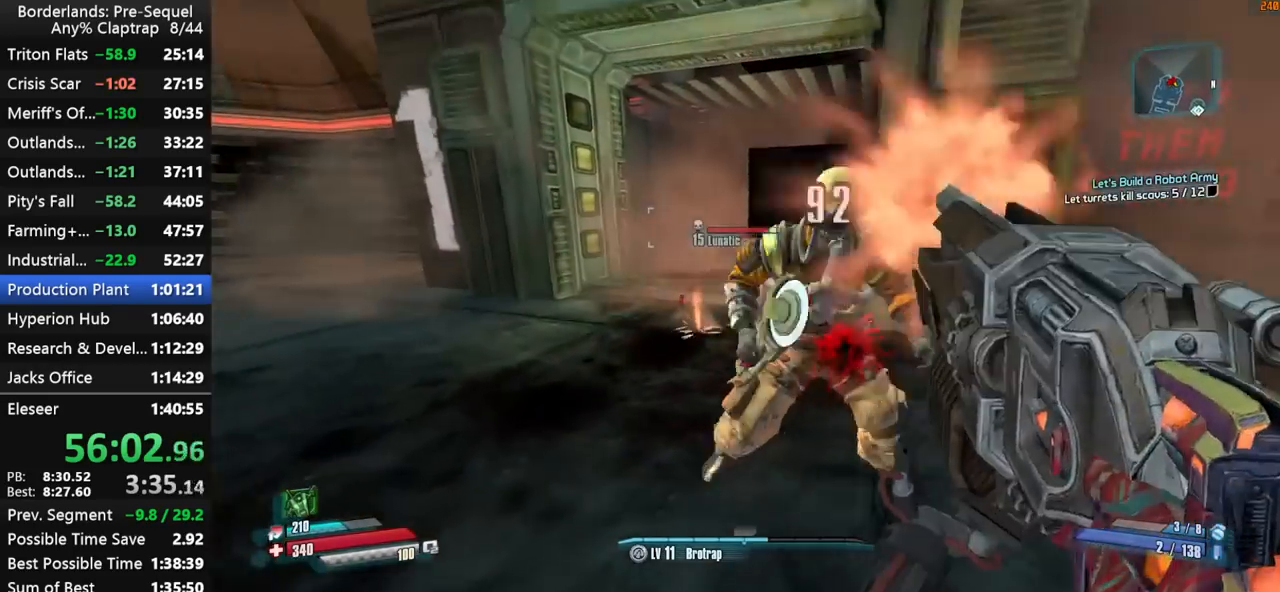
{"keys": ["a", "left", "s"], "mouse_move": "down-left", "events": [[34, "left", "up"], [34, "w", "up"], [217, "a", "down"], [217, "s", "down"], [367, "left", "down"], [400, "left", "up"], [500, "left", "down"]]}
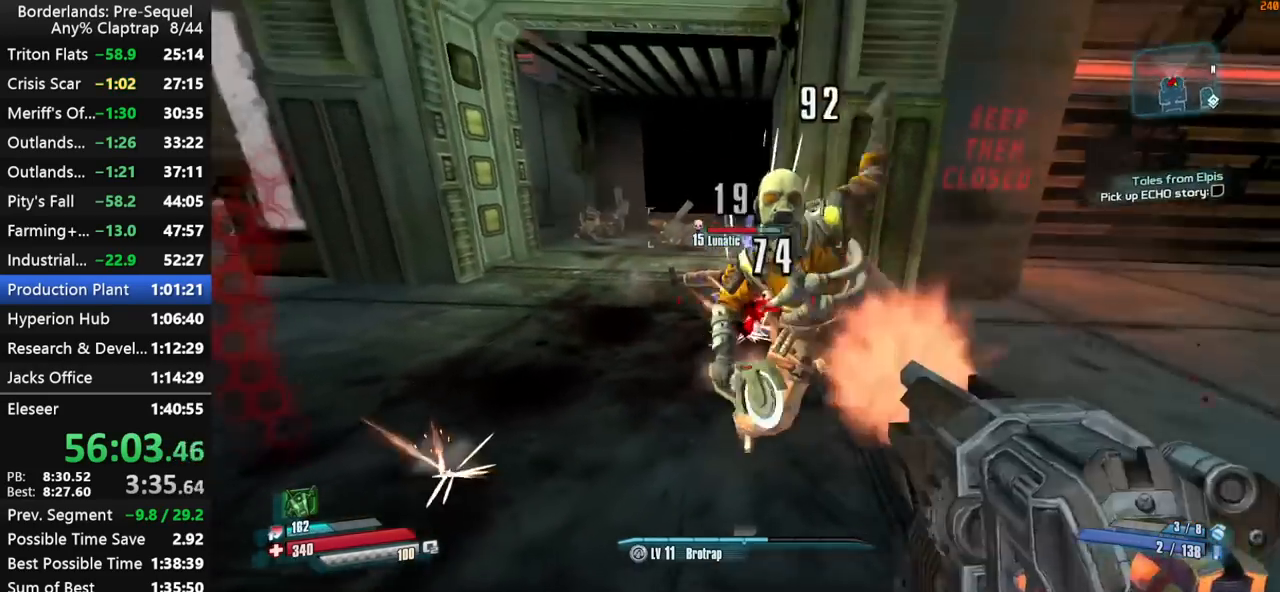
{"keys": ["d", "left", "s"], "mouse_move": "up", "events": [[50, "left", "up"], [100, "a", "up"], [100, "left", "down"], [184, "d", "down"], [184, "left", "up"], [334, "d", "up"], [417, "left", "down"], [467, "d", "down"]]}
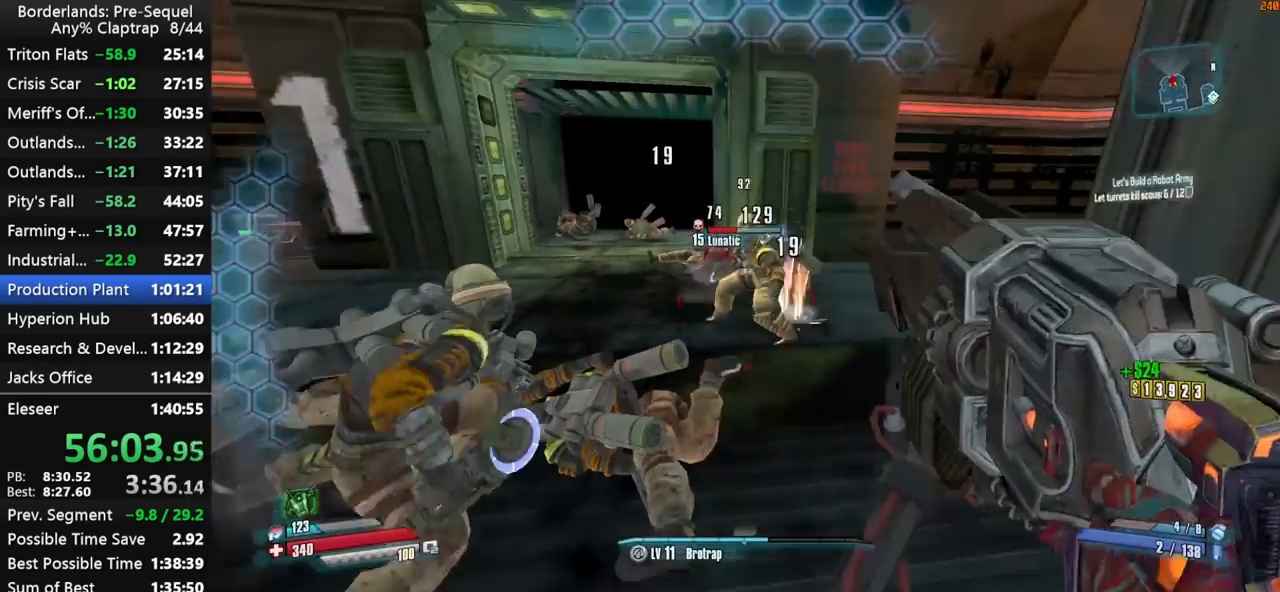
{"keys": ["s"], "mouse_move": "left", "events": [[67, "left", "up"], [200, "d", "up"], [200, "left", "down"], [300, "left", "up"]]}
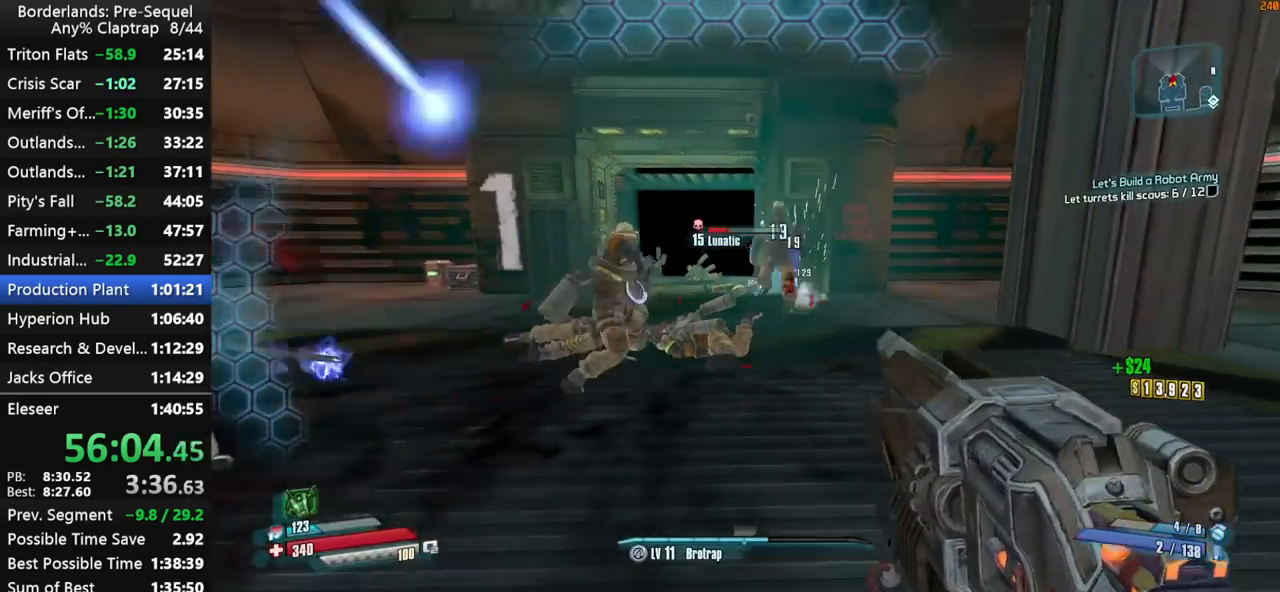
{"keys": ["a"], "mouse_move": "left", "events": [[34, "a", "down"], [400, "s", "up"]]}
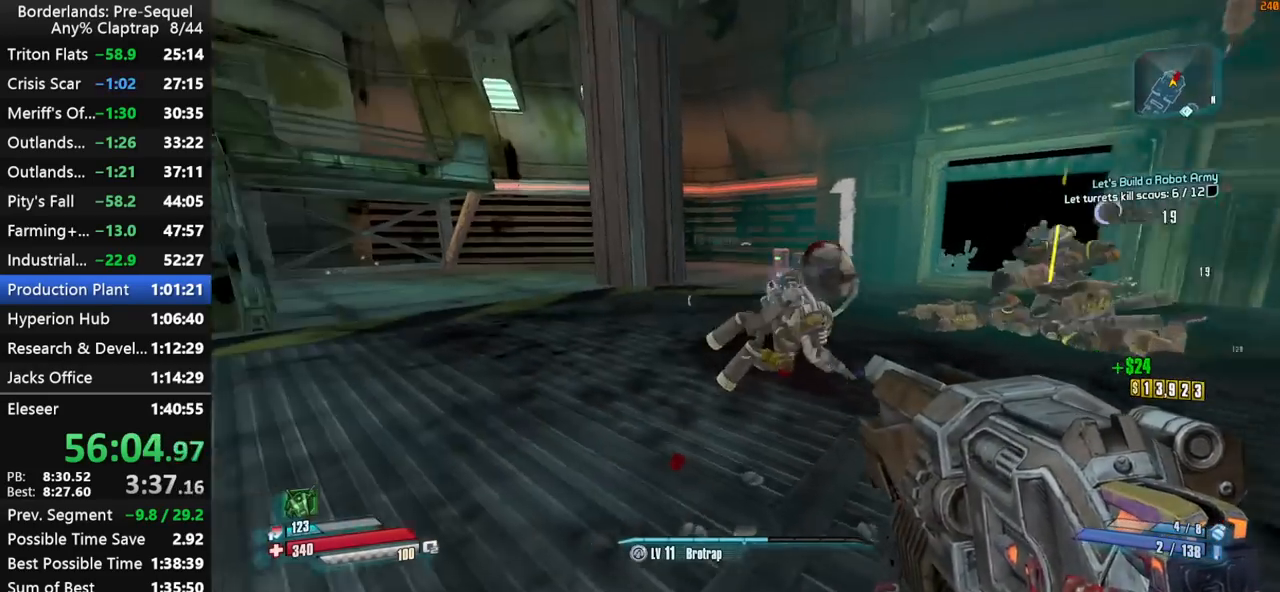
{"keys": ["a", "w"], "mouse_move": "right", "events": [[367, "w", "down"]]}
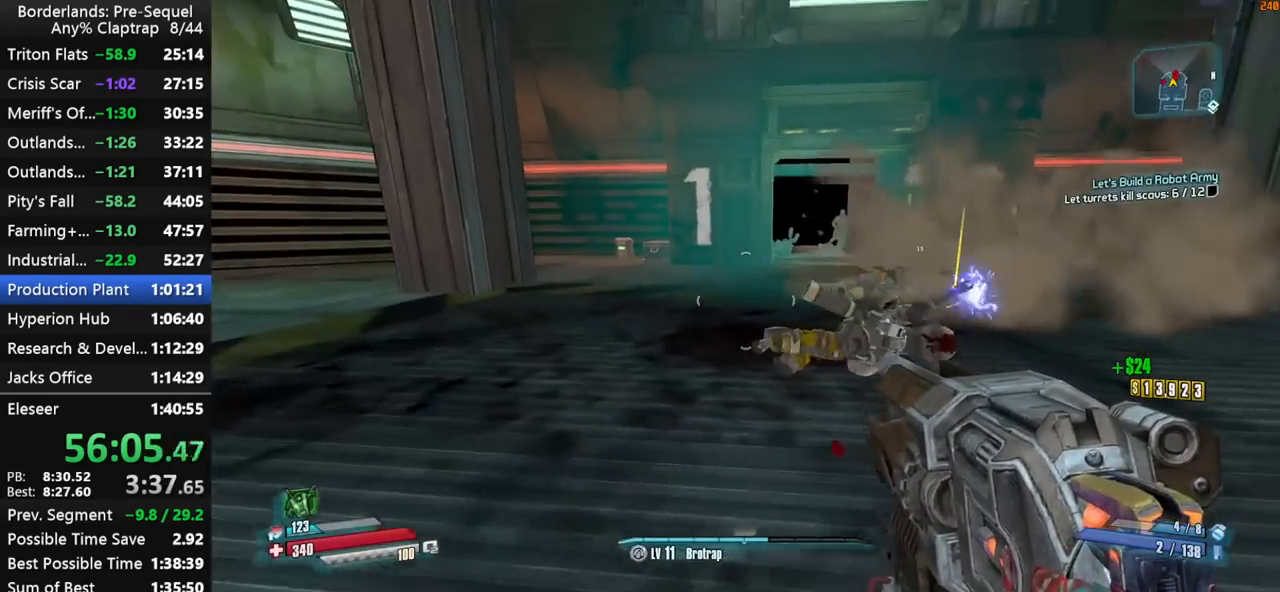
{"keys": ["shift", "w"], "mouse_move": "right", "events": [[117, "a", "up"], [250, "shift", "down"]]}
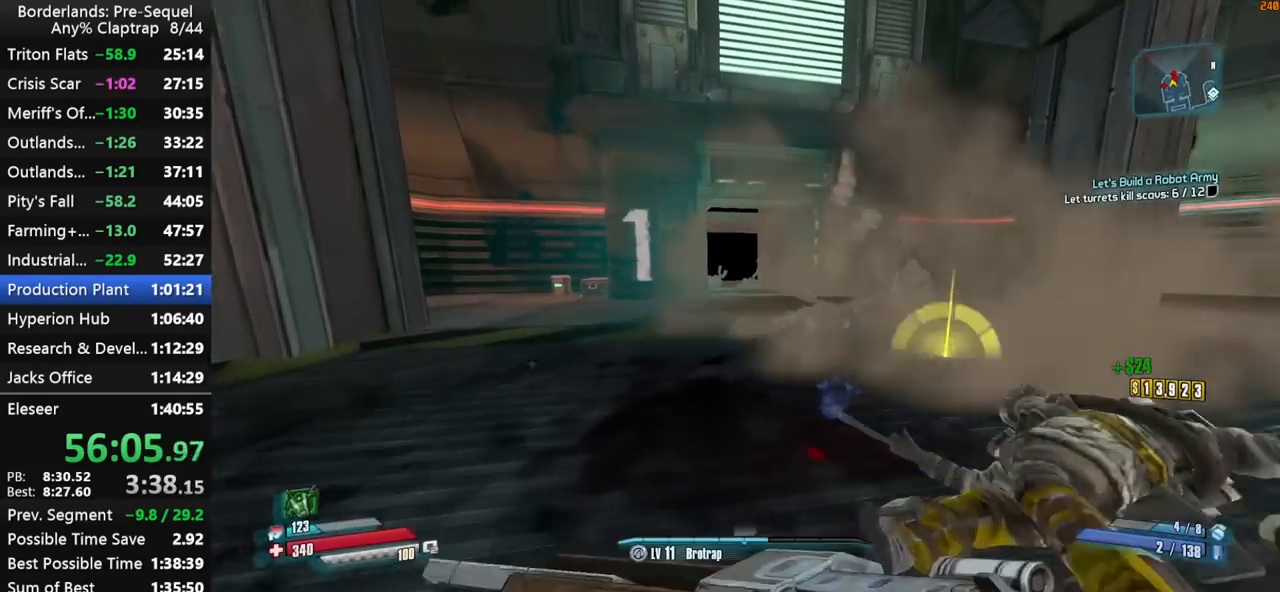
{"keys": ["a", "shift", "w"], "mouse_move": "still", "events": [[267, "shift", "up"], [317, "ctrl", "down"], [400, "shift", "down"], [450, "ctrl", "up"], [500, "a", "down"]]}
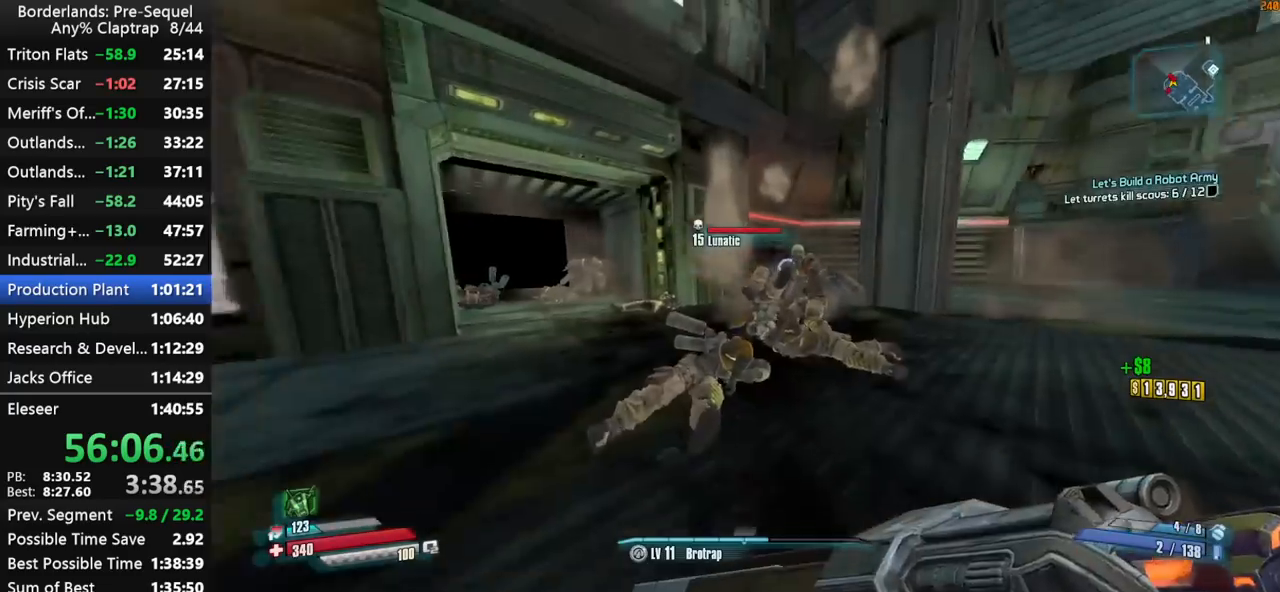
{"keys": ["w"], "mouse_move": "down", "events": [[50, "shift", "up"], [284, "w", "up"], [417, "w", "down"], [467, "a", "up"]]}
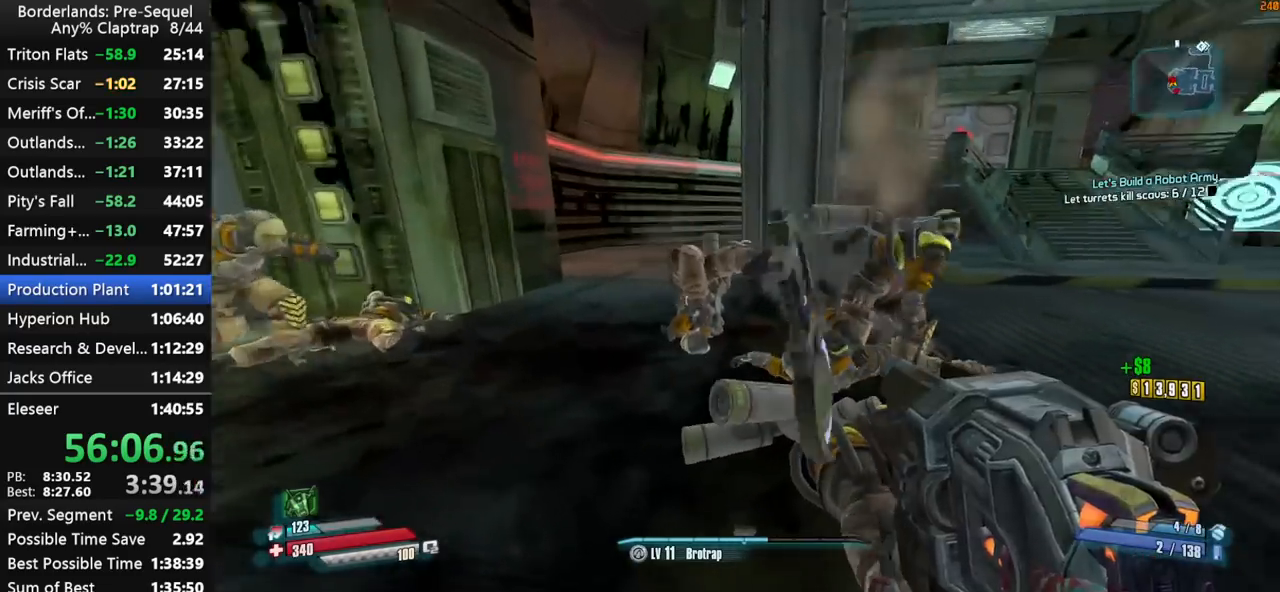
{"keys": ["d", "left"], "mouse_move": "down-left", "events": [[67, "d", "down"], [67, "w", "up"], [200, "d", "up"], [300, "left", "down"], [384, "left", "up"], [434, "d", "down"], [434, "left", "down"]]}
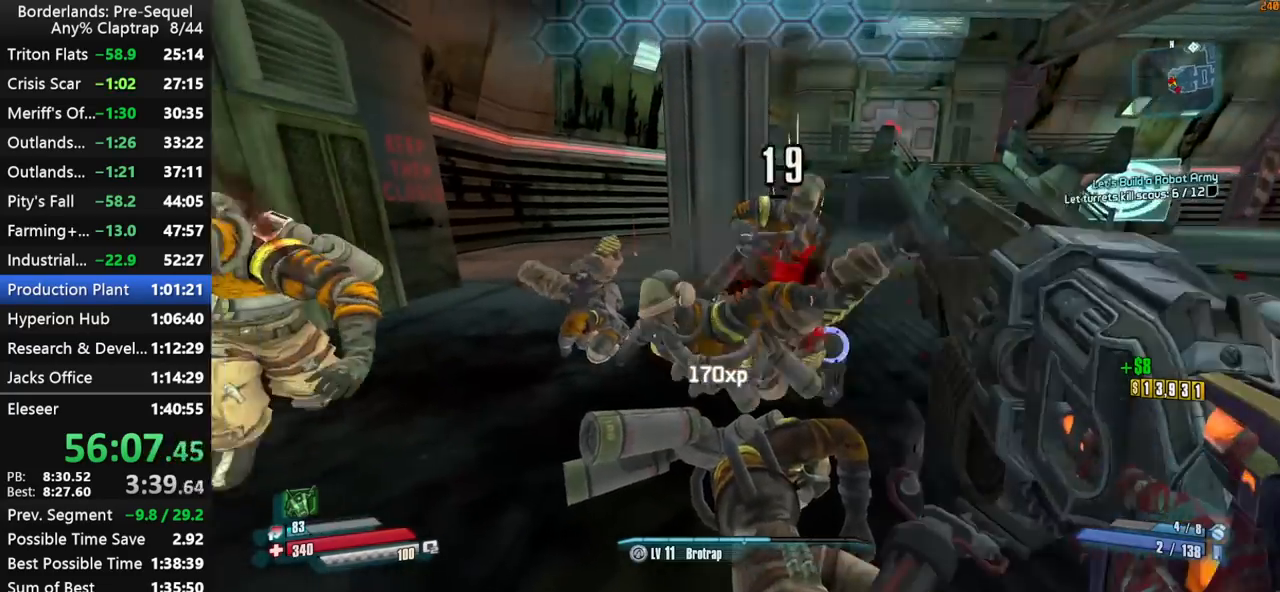
{"keys": ["s"], "mouse_move": "down", "events": [[34, "left", "up"], [167, "d", "up"], [400, "s", "down"]]}
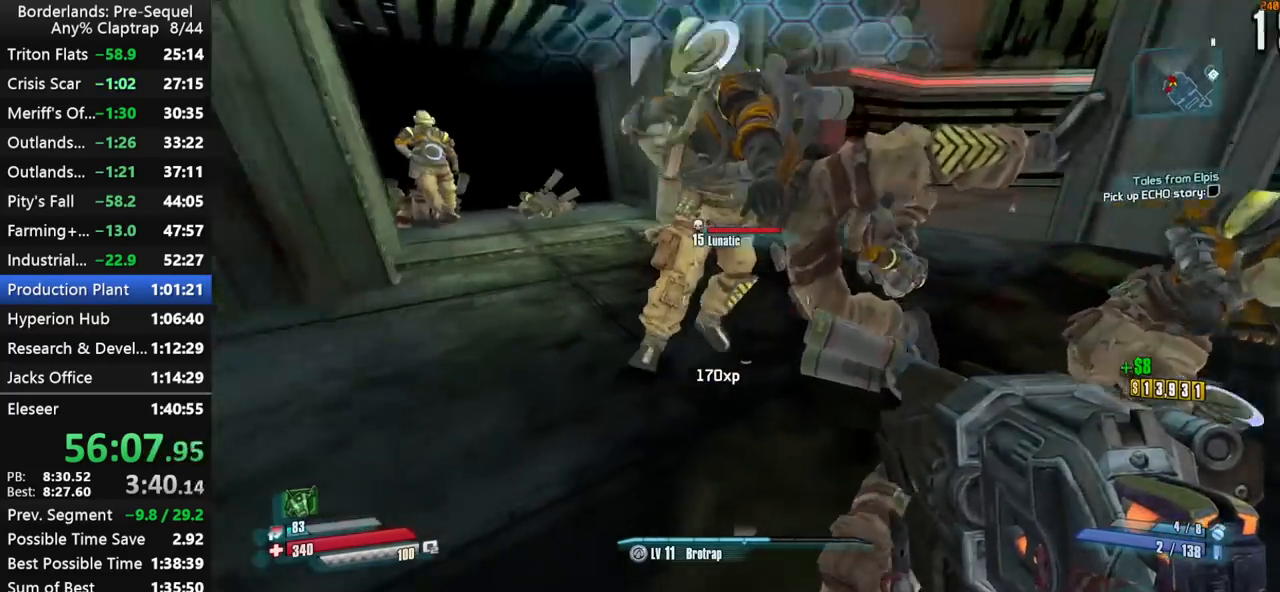
{"keys": ["a", "w"], "mouse_move": "up-right", "events": [[100, "left", "down"], [184, "left", "up"], [234, "left", "down"], [234, "s", "up"], [334, "left", "up"], [417, "a", "down"], [417, "w", "down"]]}
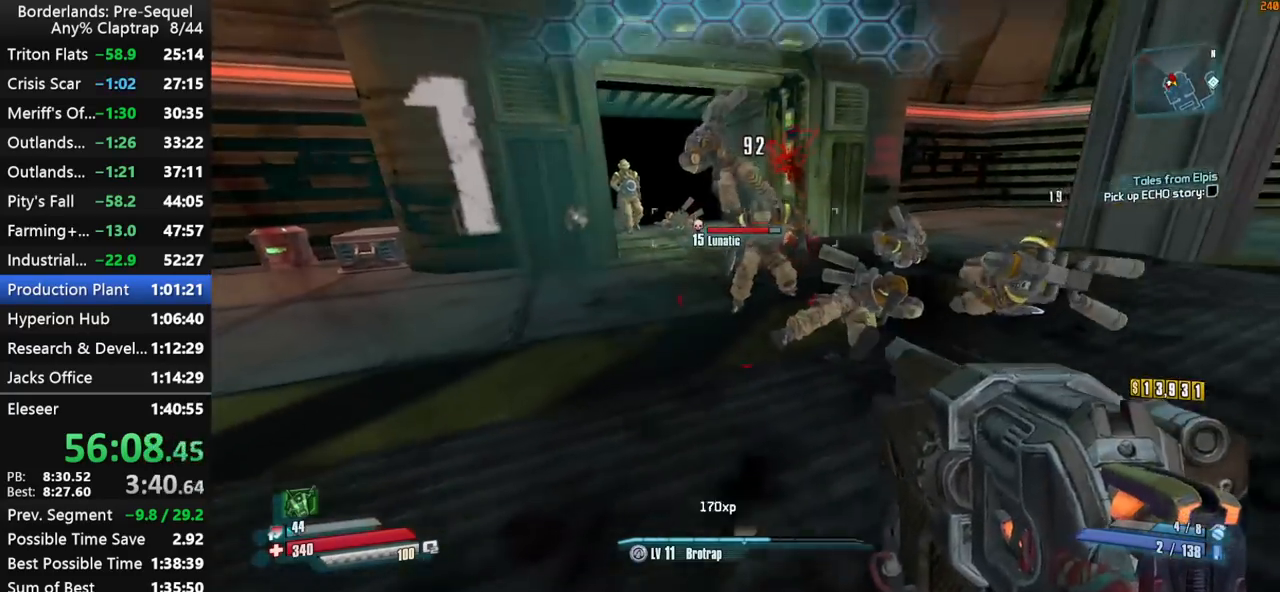
{"keys": ["w"], "mouse_move": "down", "events": [[150, "a", "up"], [150, "left", "down"], [250, "left", "up"], [300, "left", "down"], [384, "left", "up"]]}
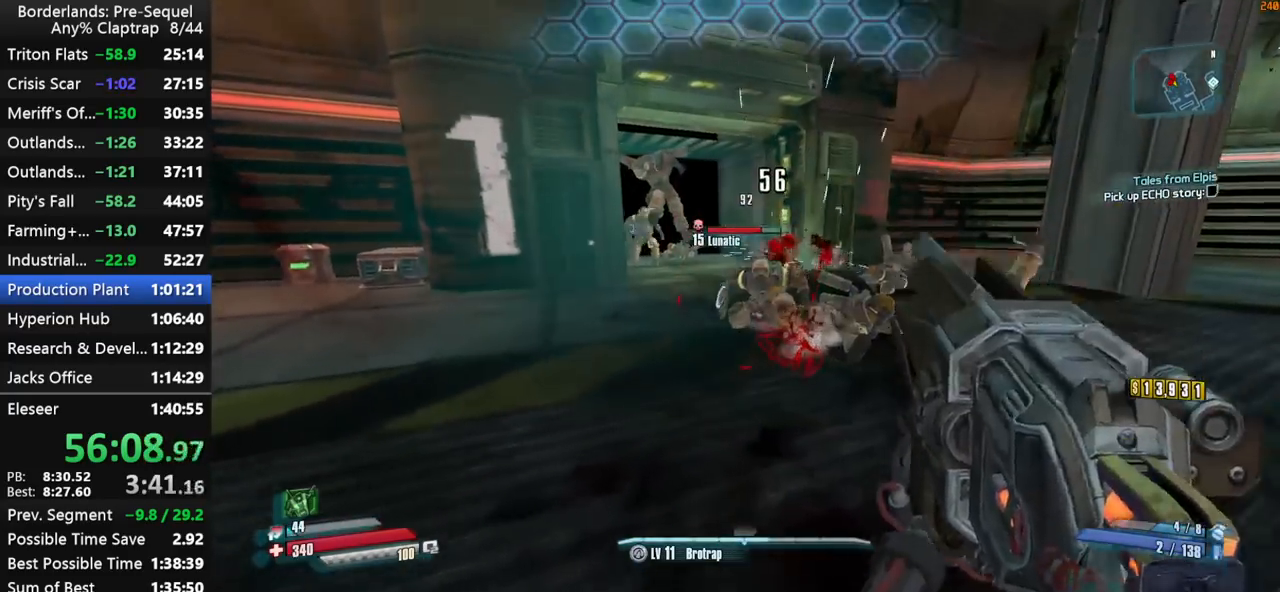
{"keys": ["w"], "mouse_move": "left", "events": [[34, "a", "down"], [34, "left", "down"], [117, "left", "up"], [500, "a", "up"]]}
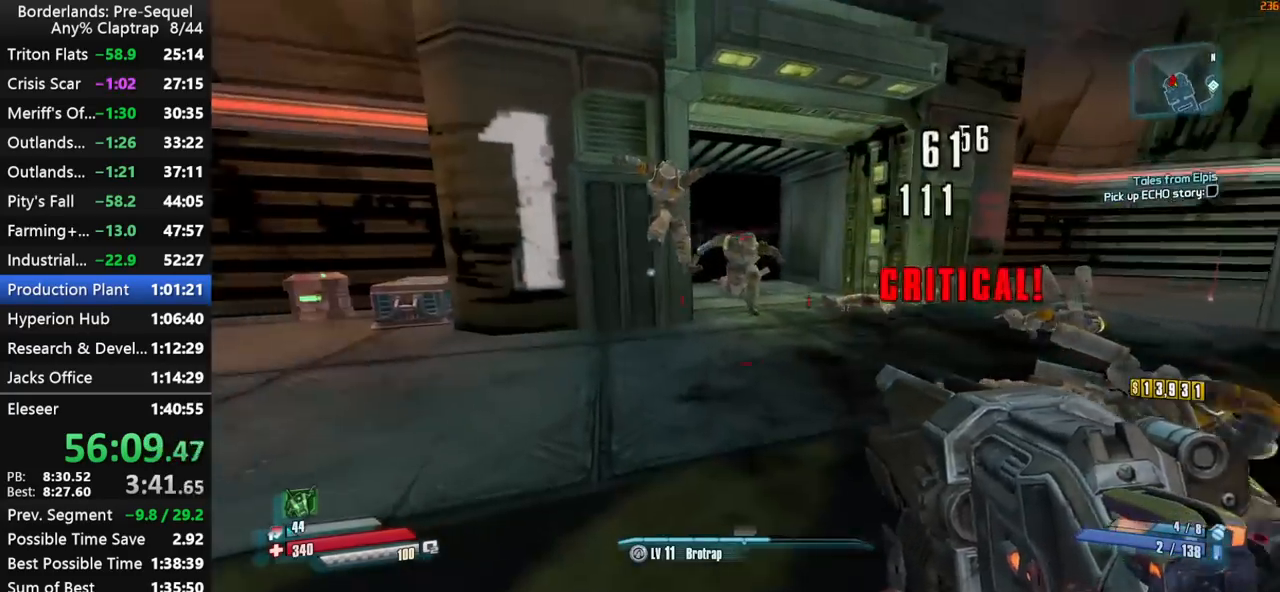
{"keys": ["d", "left", "w"], "mouse_move": "right", "events": [[184, "d", "down"], [334, "ctrl", "down"], [467, "ctrl", "up"], [467, "left", "down"]]}
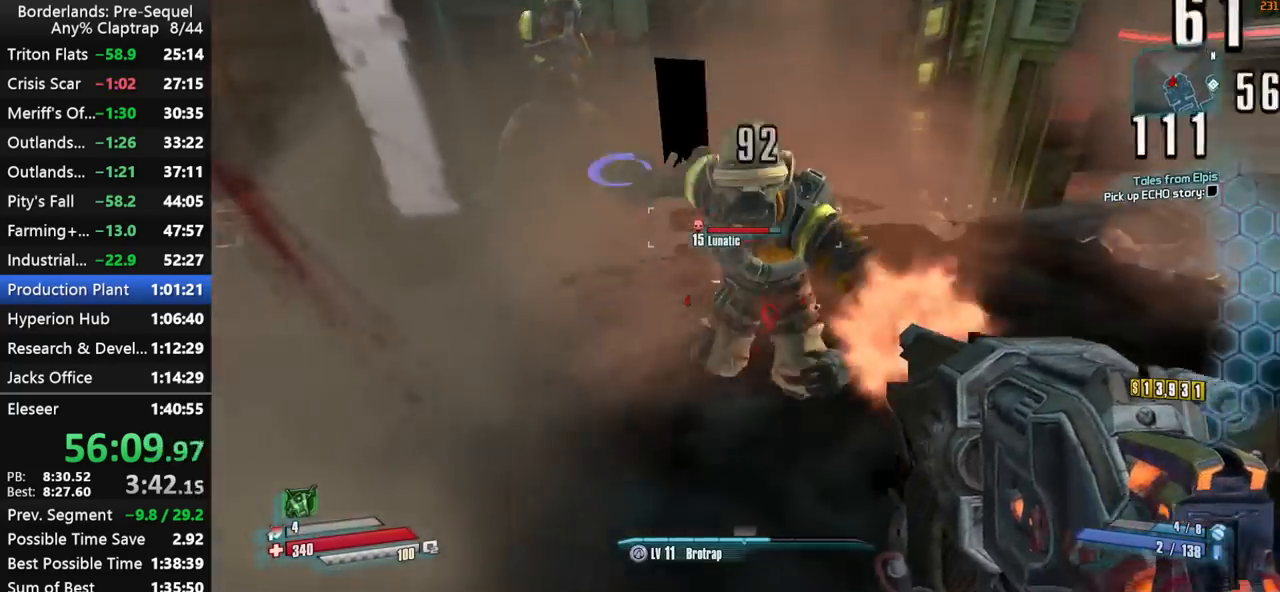
{"keys": ["a", "s"], "mouse_move": "left", "events": [[17, "w", "up"], [67, "d", "up"], [67, "left", "up"], [100, "left", "down"], [150, "s", "down"], [200, "left", "up"], [300, "left", "down"], [384, "a", "down"], [384, "left", "up"]]}
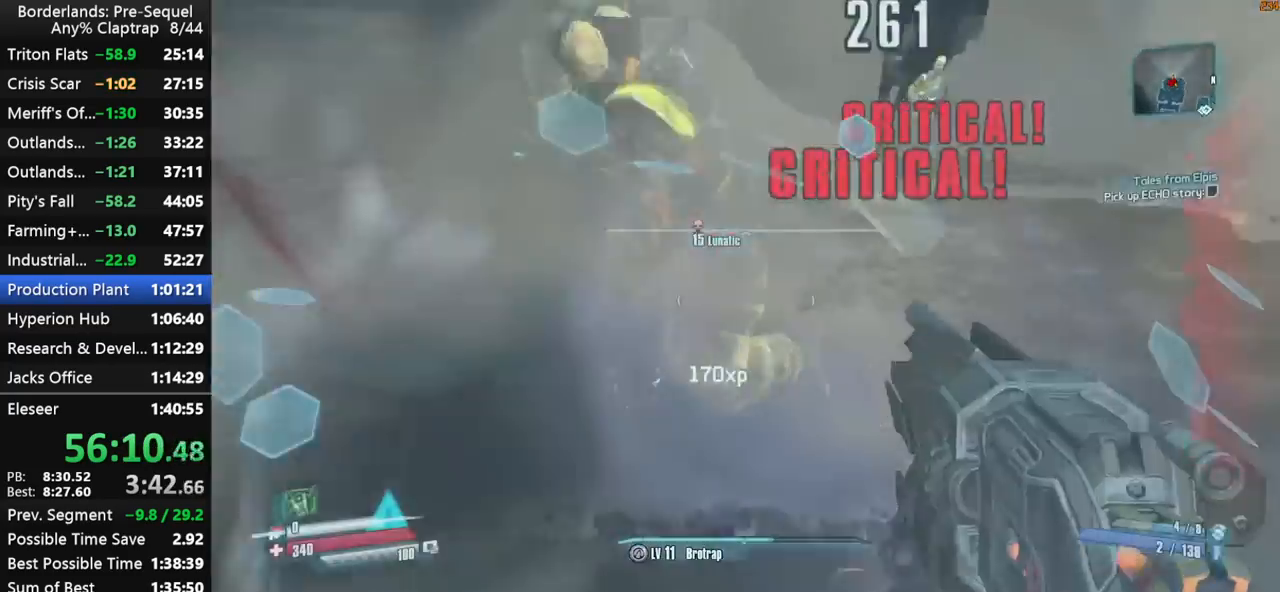
{"keys": ["left", "w"], "mouse_move": "left", "events": [[84, "s", "up"], [217, "w", "down"], [450, "a", "up"], [500, "left", "down"]]}
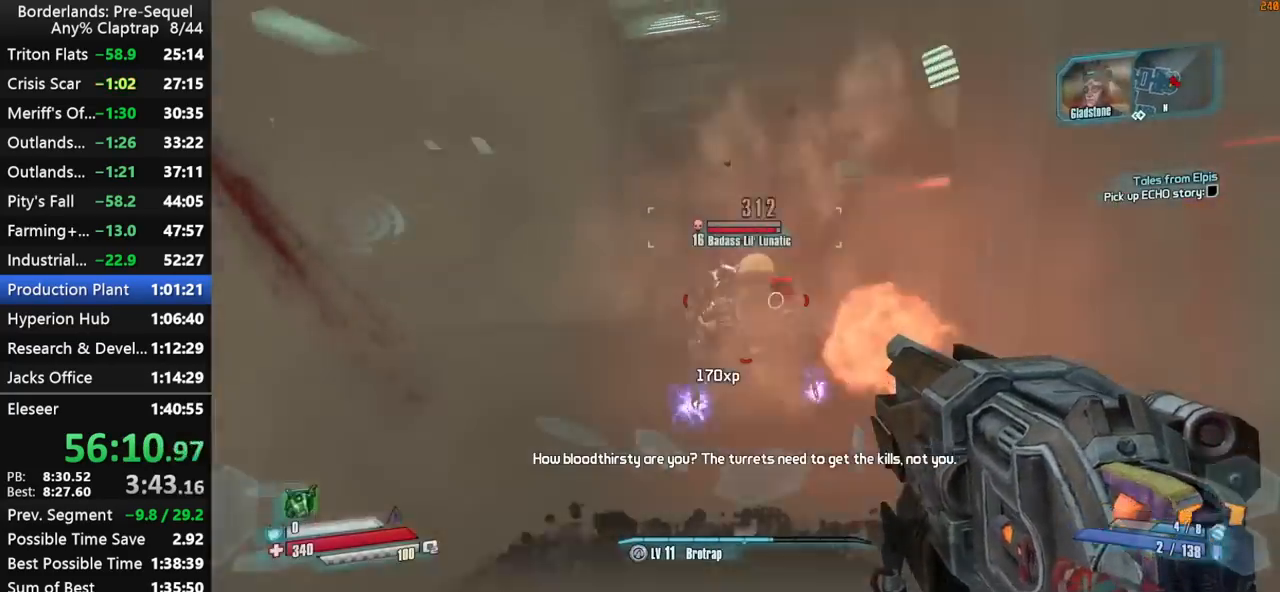
{"keys": ["a", "d", "left", "s"], "mouse_move": "right", "events": [[50, "a", "down"], [50, "left", "up"], [134, "left", "down"], [234, "left", "up"], [334, "w", "up"], [384, "a", "up"], [384, "left", "down"], [417, "a", "down"], [417, "d", "down"], [417, "left", "up"], [467, "left", "down"], [467, "s", "down"]]}